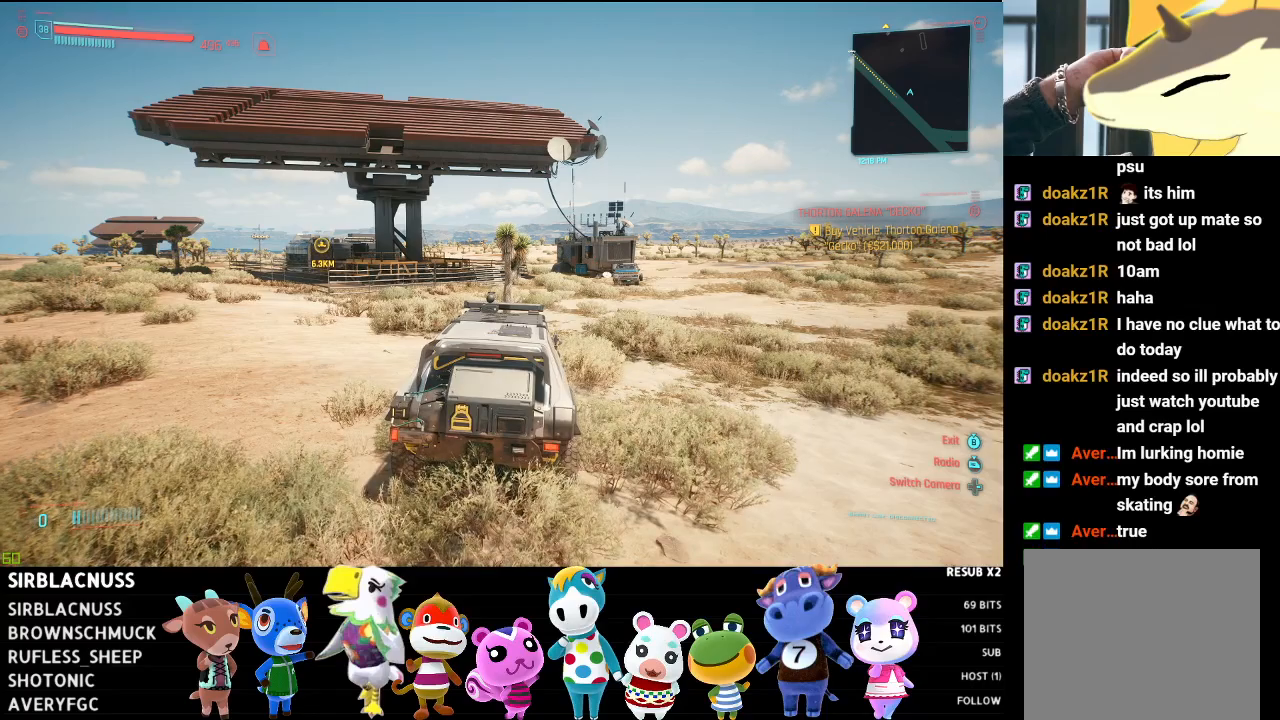
Gameplay with a controller (Xbox layout); each line is a JSON object with the inputs held at the frame after it. "events" lists button and stick changes between this image and that frame as [ms after this image, input, new state], when the widget could be followed in between.
{"buttons": [], "left_stick": "center", "right_stick": "center", "events": []}
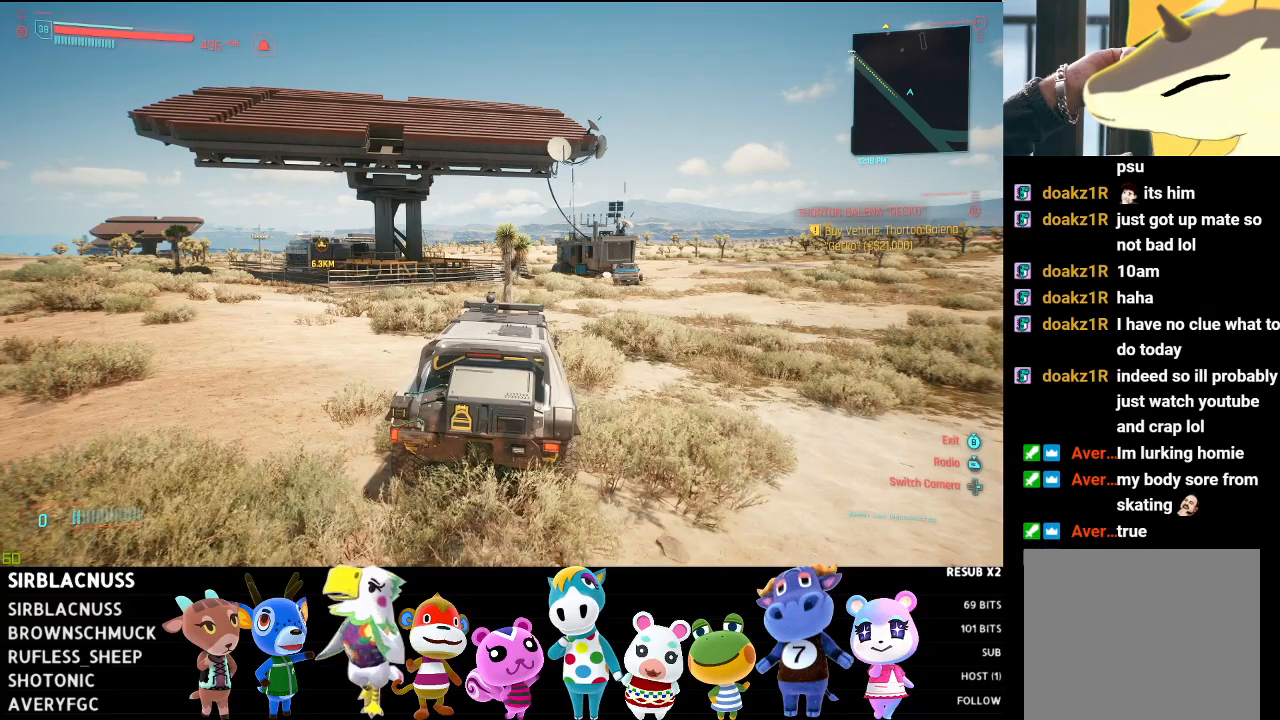
{"buttons": [], "left_stick": "center", "right_stick": "center", "events": []}
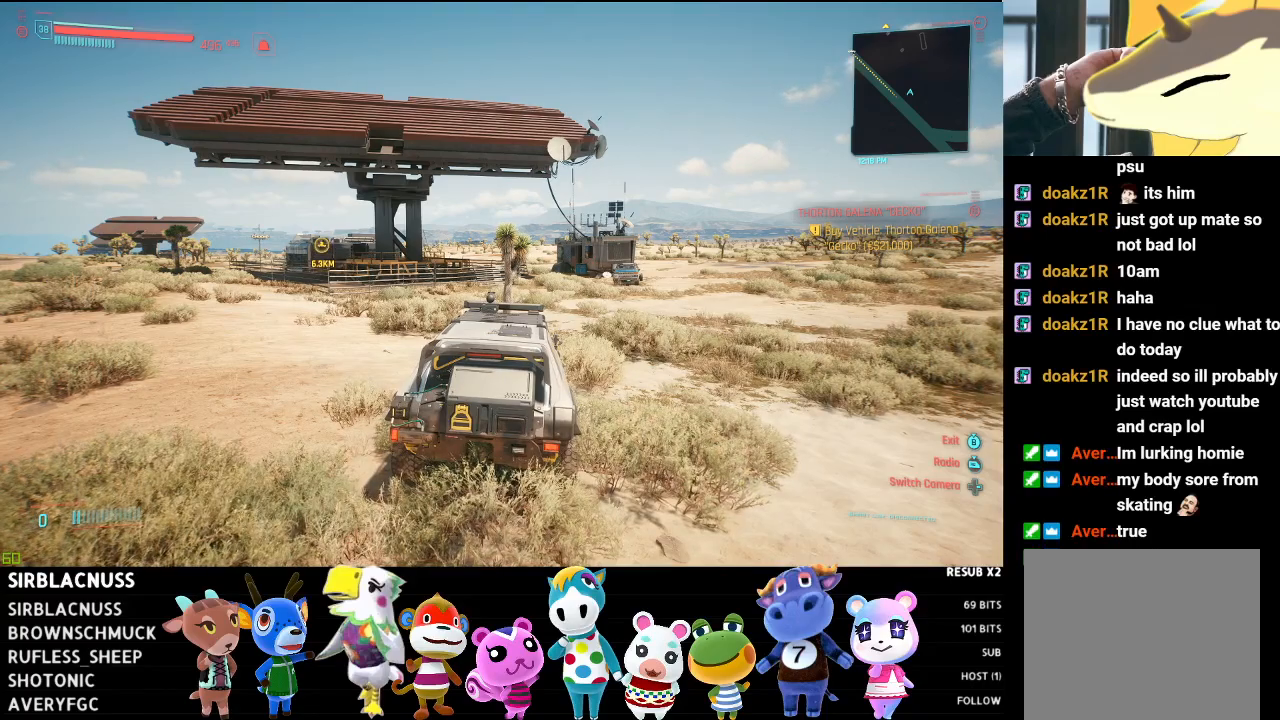
{"buttons": [], "left_stick": "center", "right_stick": "center", "events": []}
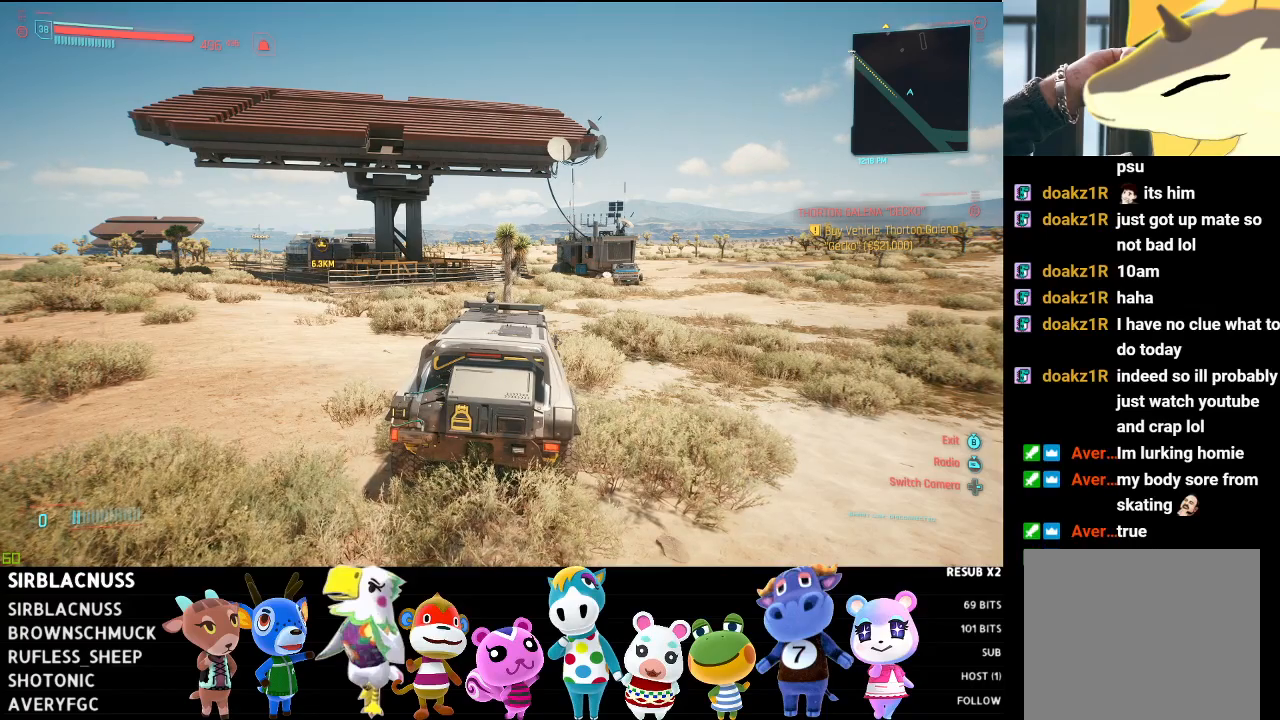
{"buttons": [], "left_stick": "center", "right_stick": "center", "events": []}
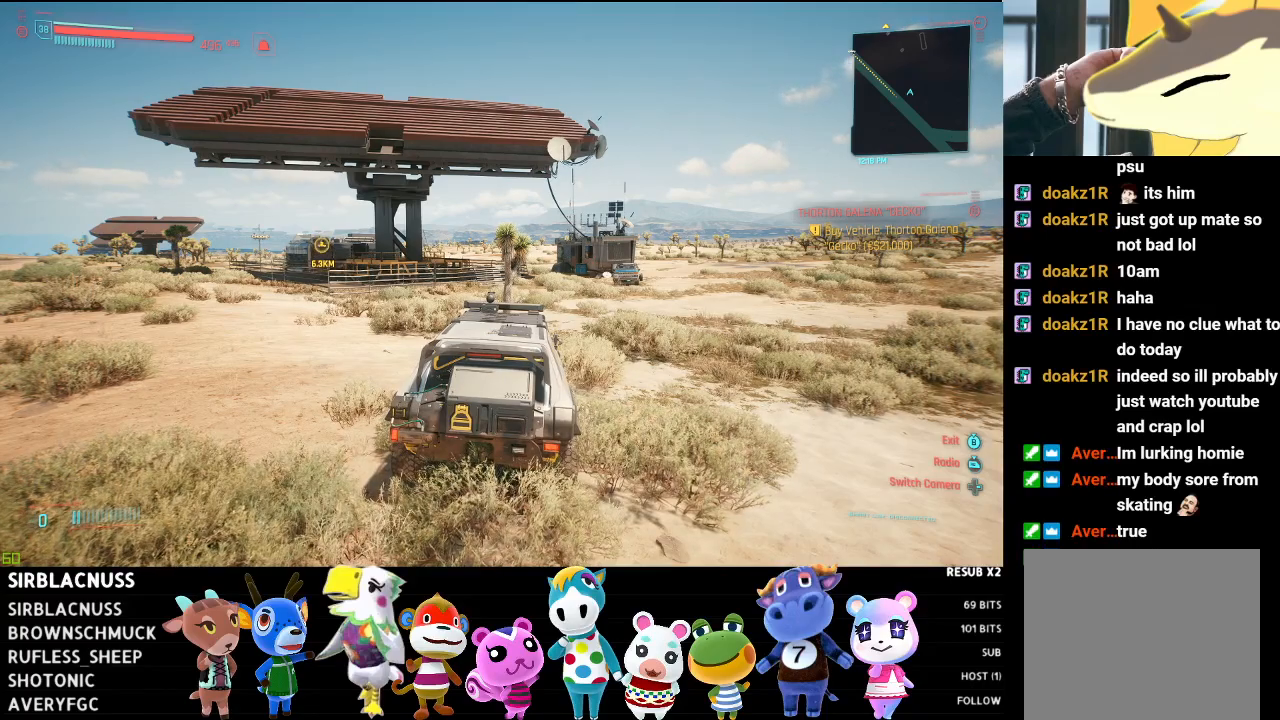
{"buttons": ["R2"], "left_stick": "center", "right_stick": "center", "events": [[400, "R2", "down"]]}
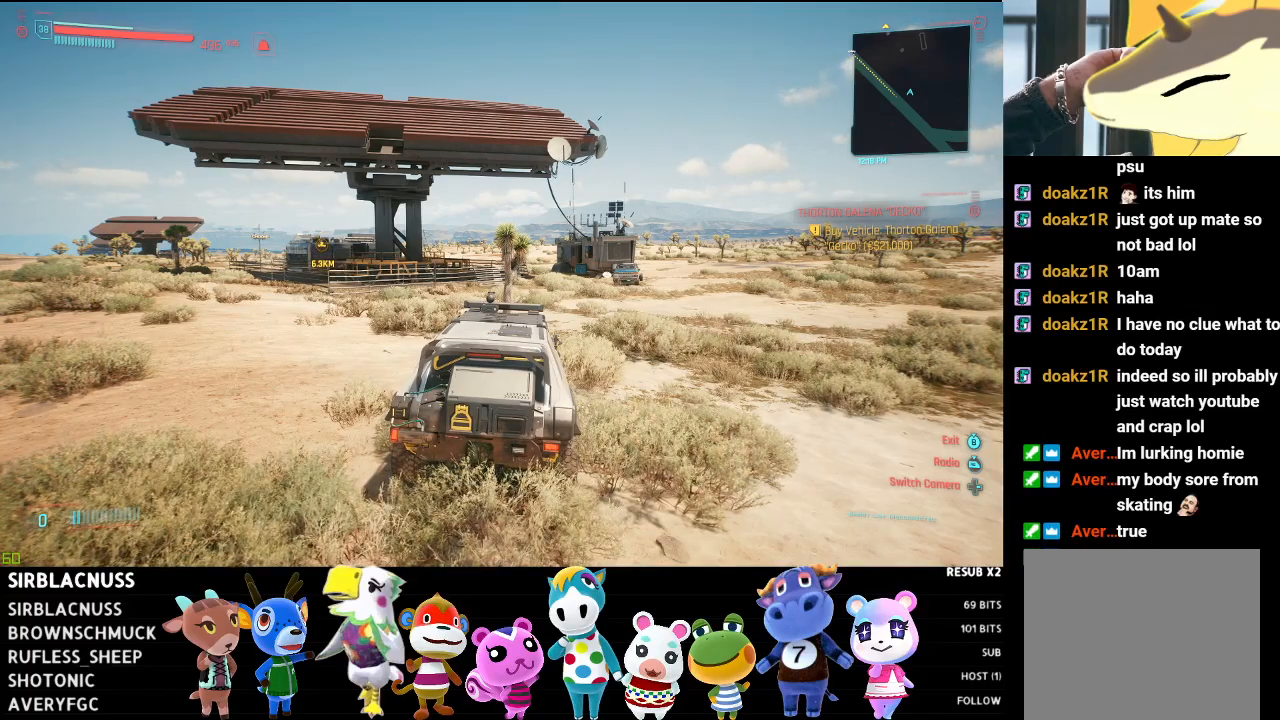
{"buttons": ["R2"], "left_stick": "center", "right_stick": "center", "events": [[50, "right_stick", "down"], [200, "left_stick", "right"], [433, "right_stick", "center"], [450, "left_stick", "center"]]}
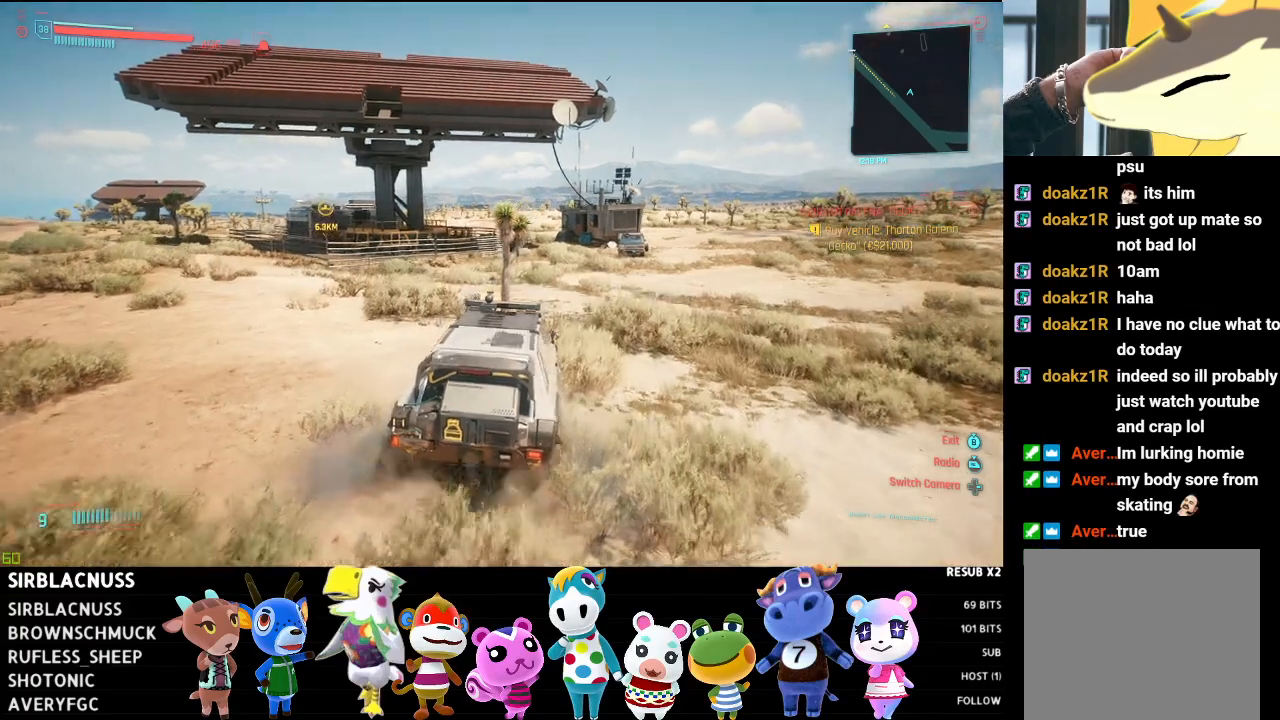
{"buttons": ["R2"], "left_stick": "center", "right_stick": "down-left", "events": [[83, "left_stick", "right"], [233, "right_stick", "down-left"], [383, "left_stick", "center"]]}
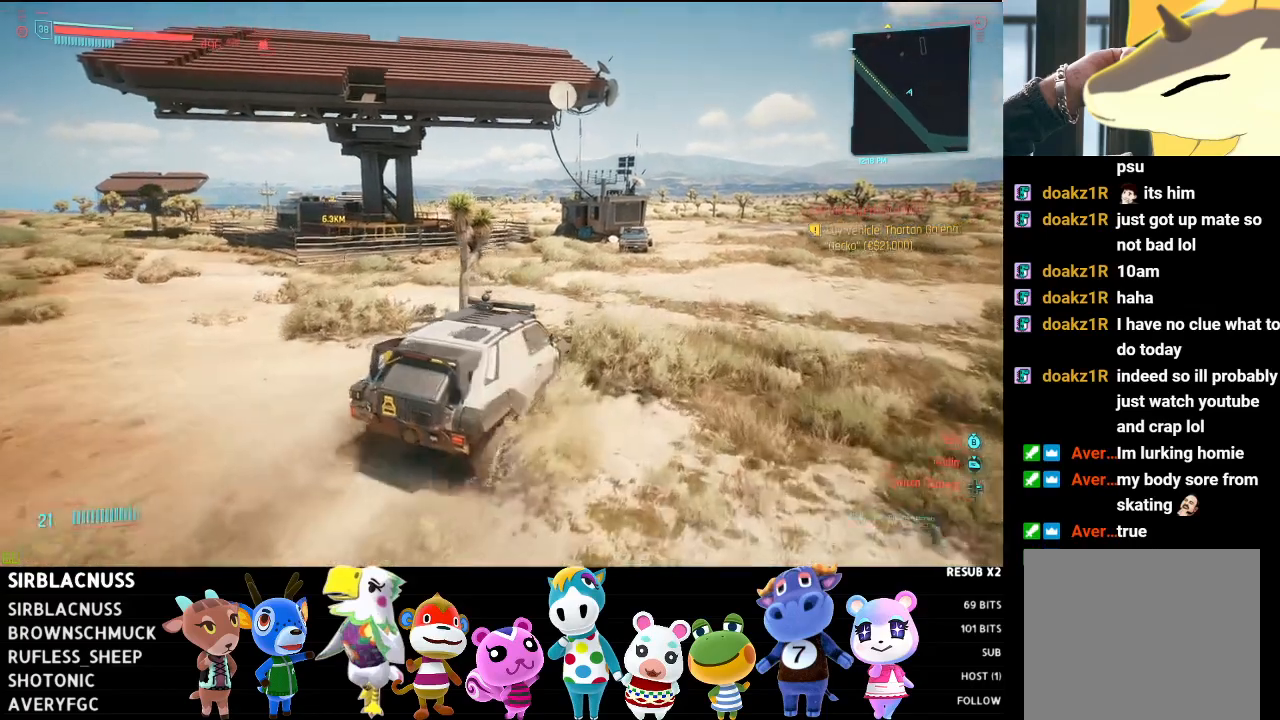
{"buttons": ["R2"], "left_stick": "center", "right_stick": "down-left", "events": [[150, "left_stick", "left"], [367, "left_stick", "center"]]}
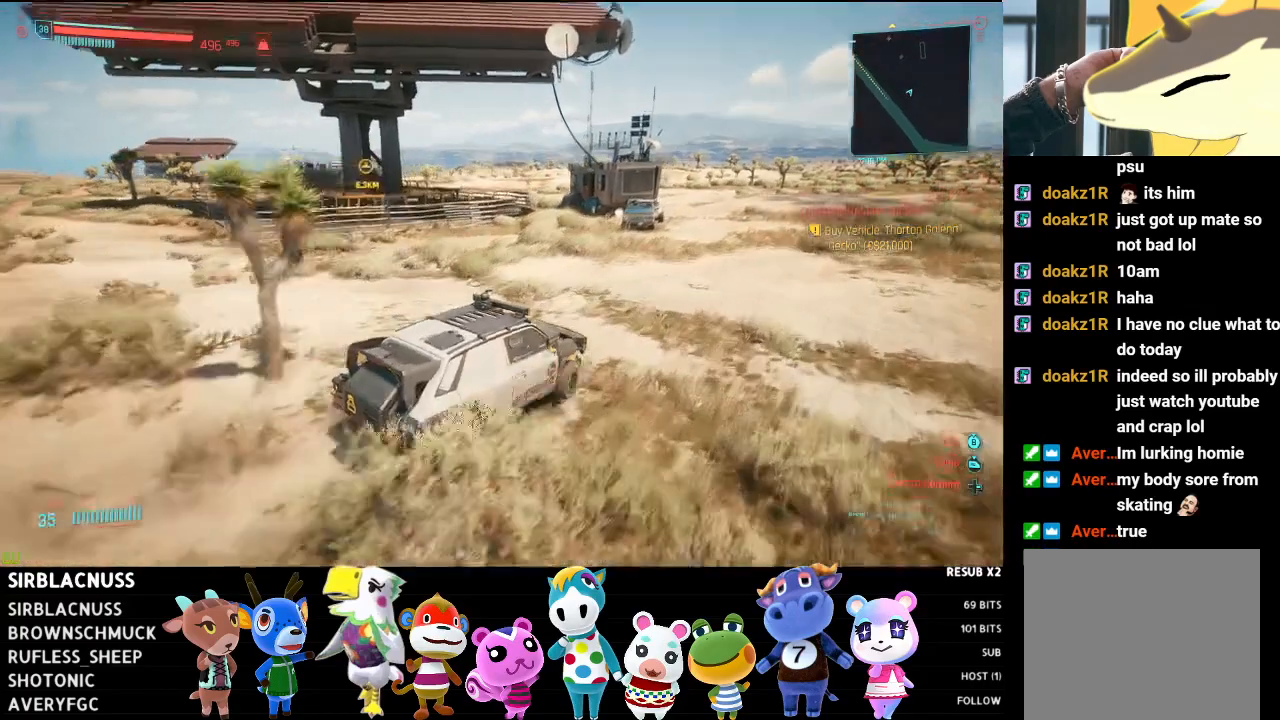
{"buttons": ["R2"], "left_stick": "center", "right_stick": "down-left", "events": [[217, "left_stick", "right"], [367, "left_stick", "center"]]}
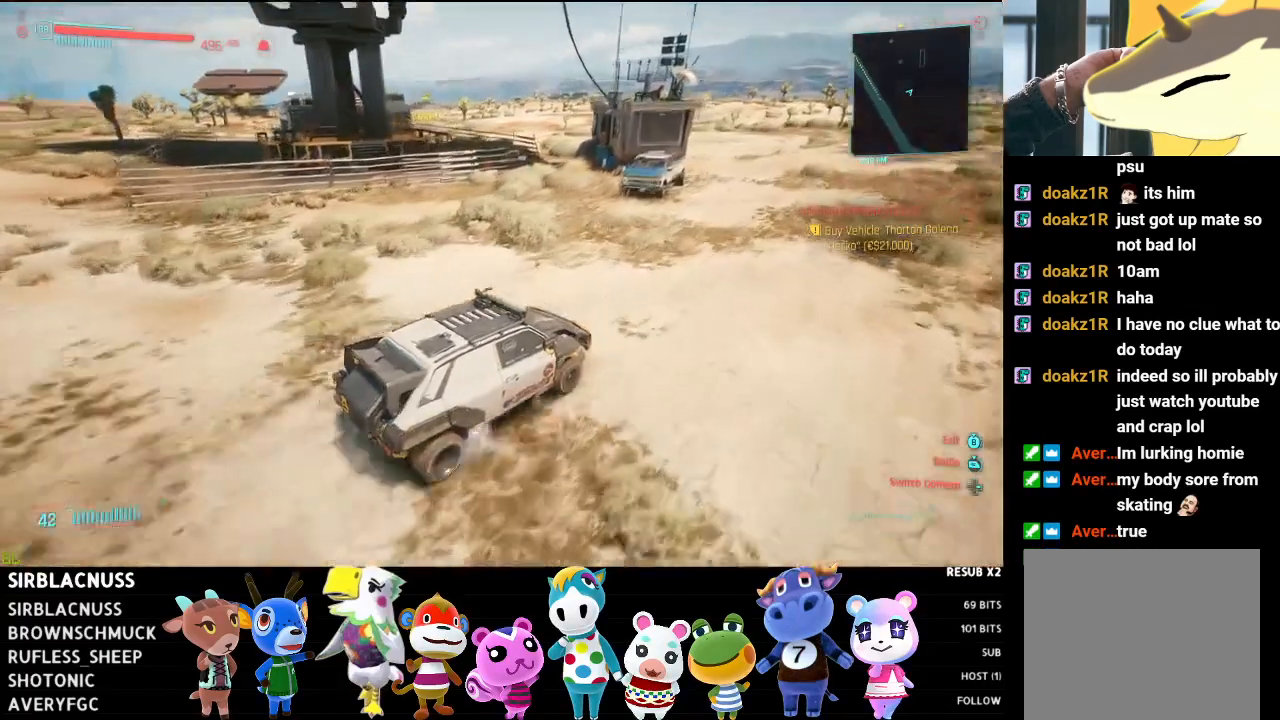
{"buttons": [], "left_stick": "center", "right_stick": "left", "events": [[183, "R2", "up"], [433, "right_stick", "left"]]}
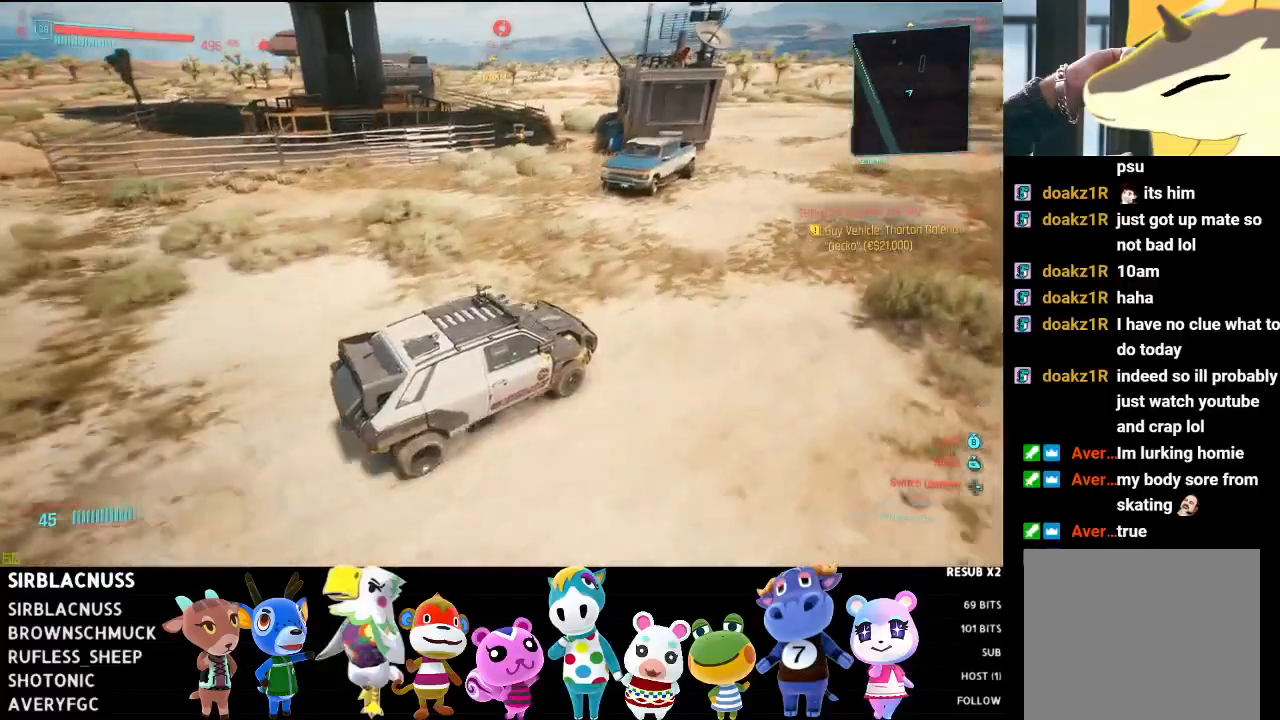
{"buttons": ["R2"], "left_stick": "left", "right_stick": "left", "events": [[367, "R2", "down"], [483, "left_stick", "left"]]}
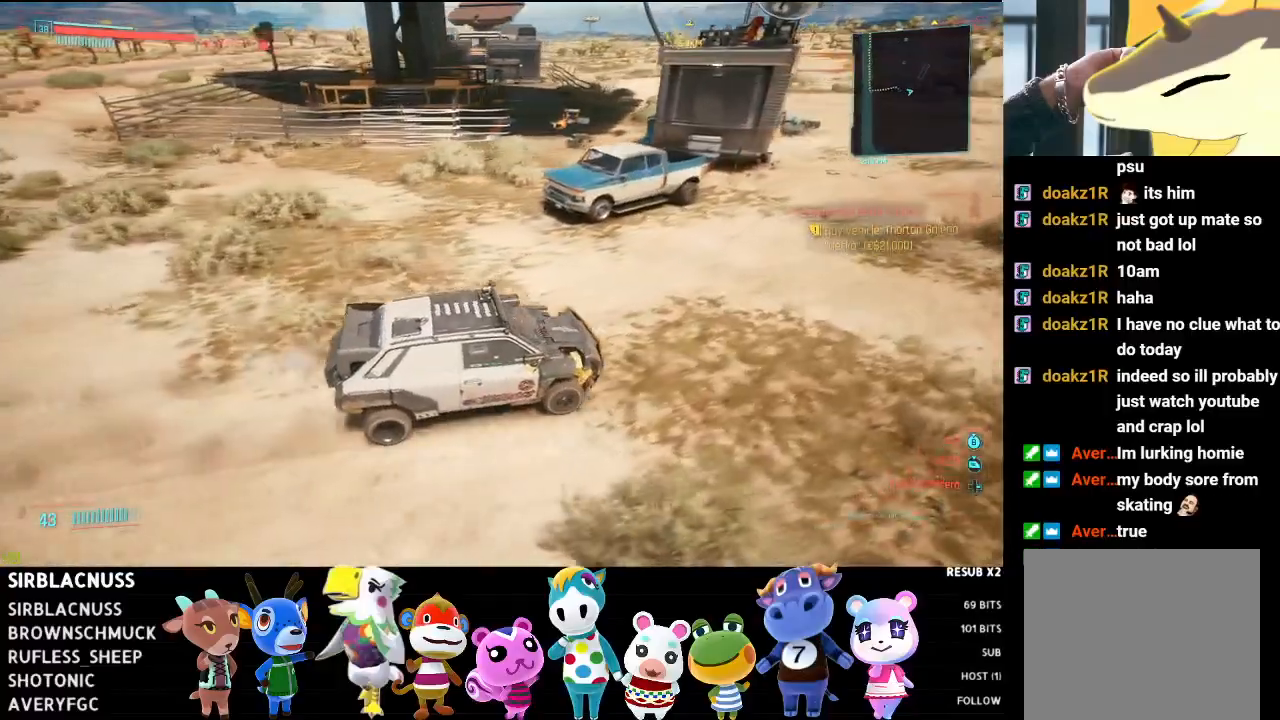
{"buttons": ["R2"], "left_stick": "center", "right_stick": "left", "events": [[17, "right_stick", "center"], [367, "right_stick", "left"], [483, "left_stick", "center"]]}
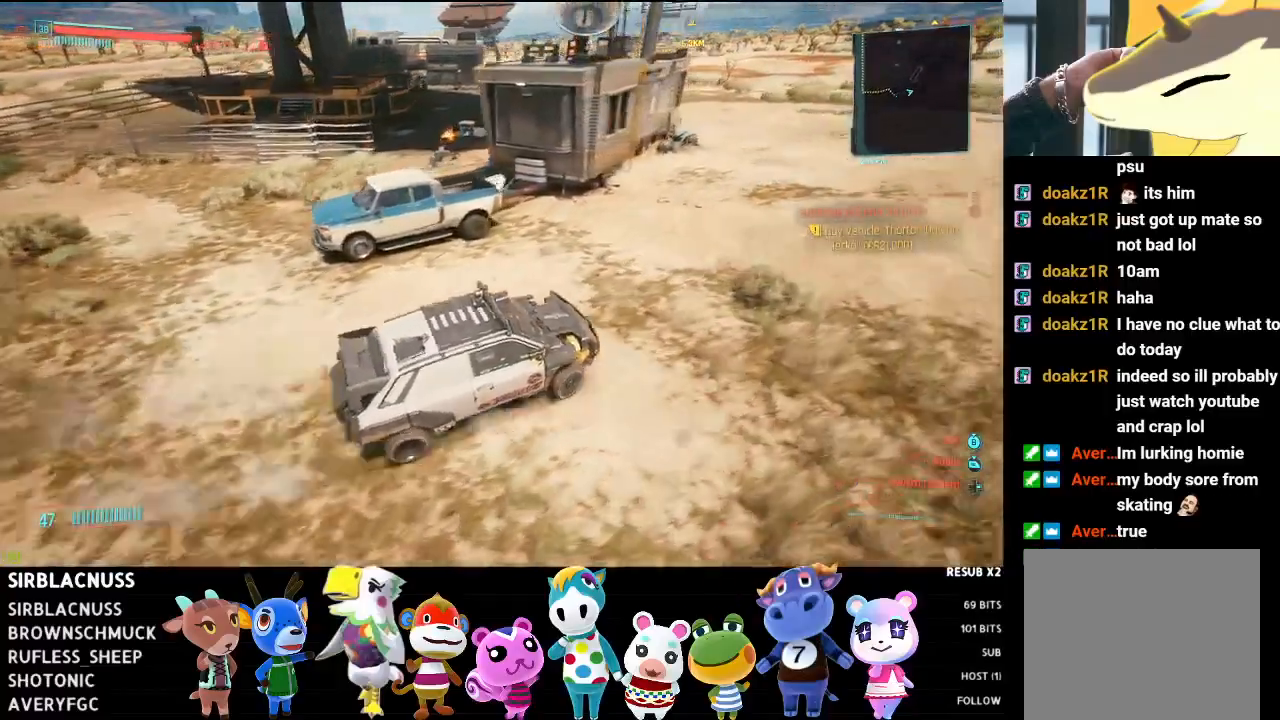
{"buttons": ["R2"], "left_stick": "left", "right_stick": "left", "events": [[317, "left_stick", "left"]]}
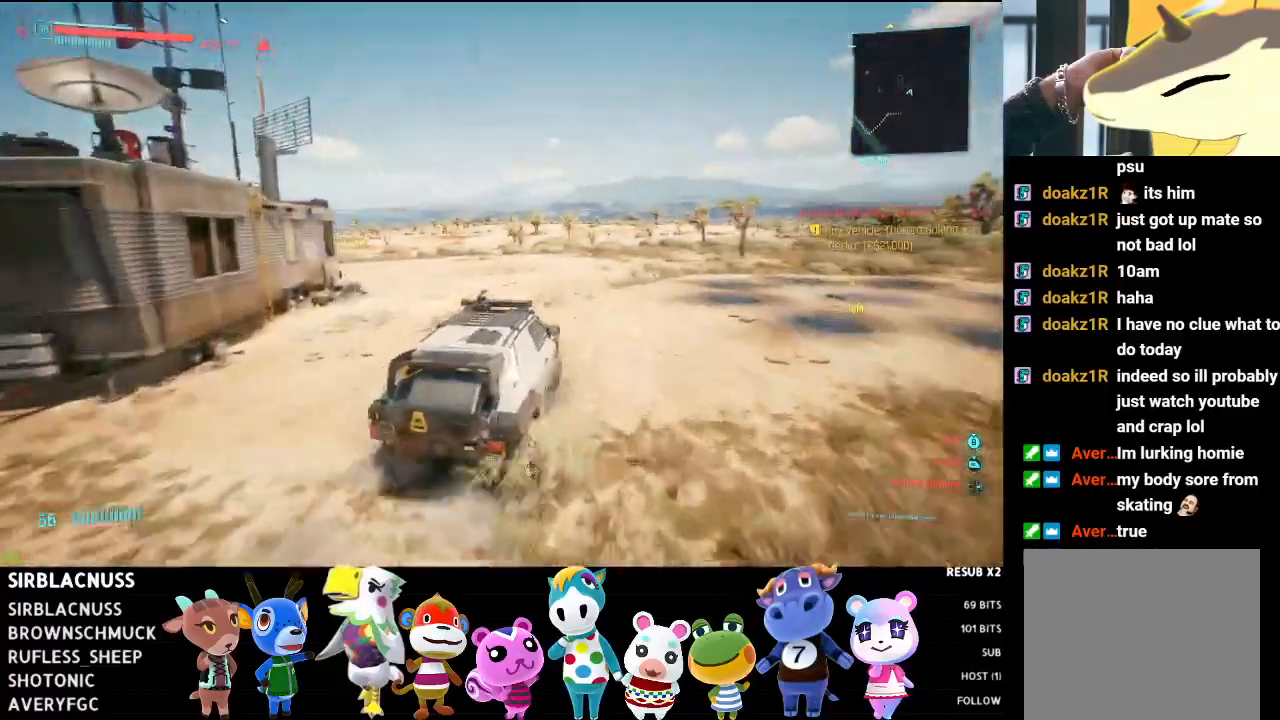
{"buttons": ["R2"], "left_stick": "left", "right_stick": "left", "events": []}
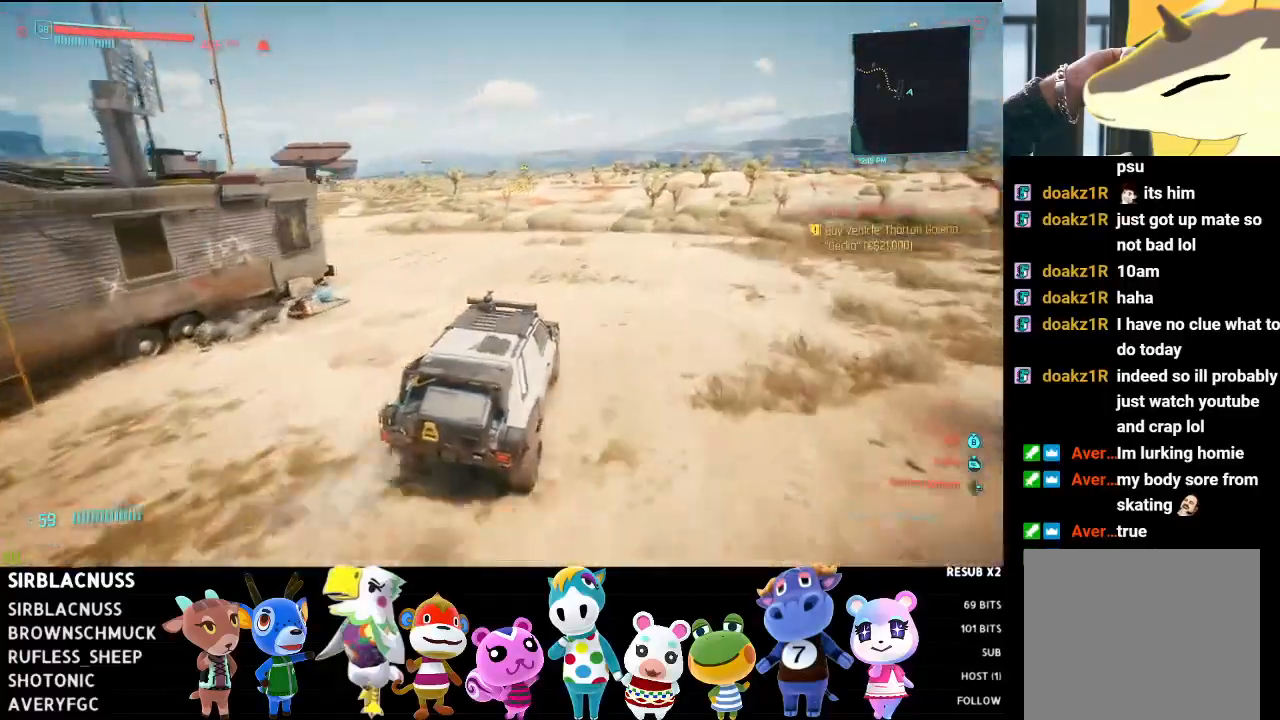
{"buttons": ["R2"], "left_stick": "center", "right_stick": "left", "events": [[333, "left_stick", "center"]]}
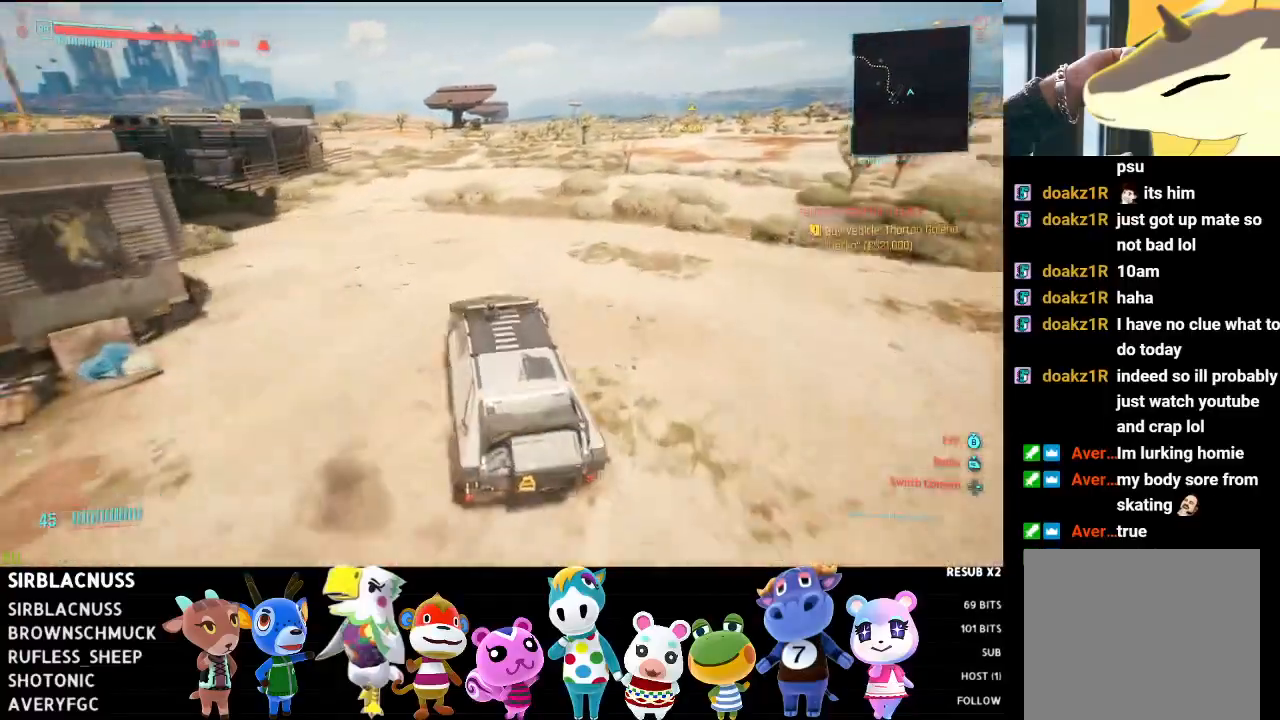
{"buttons": ["R2"], "left_stick": "right", "right_stick": "left", "events": [[67, "left_stick", "right"], [267, "left_stick", "center"], [383, "left_stick", "right"]]}
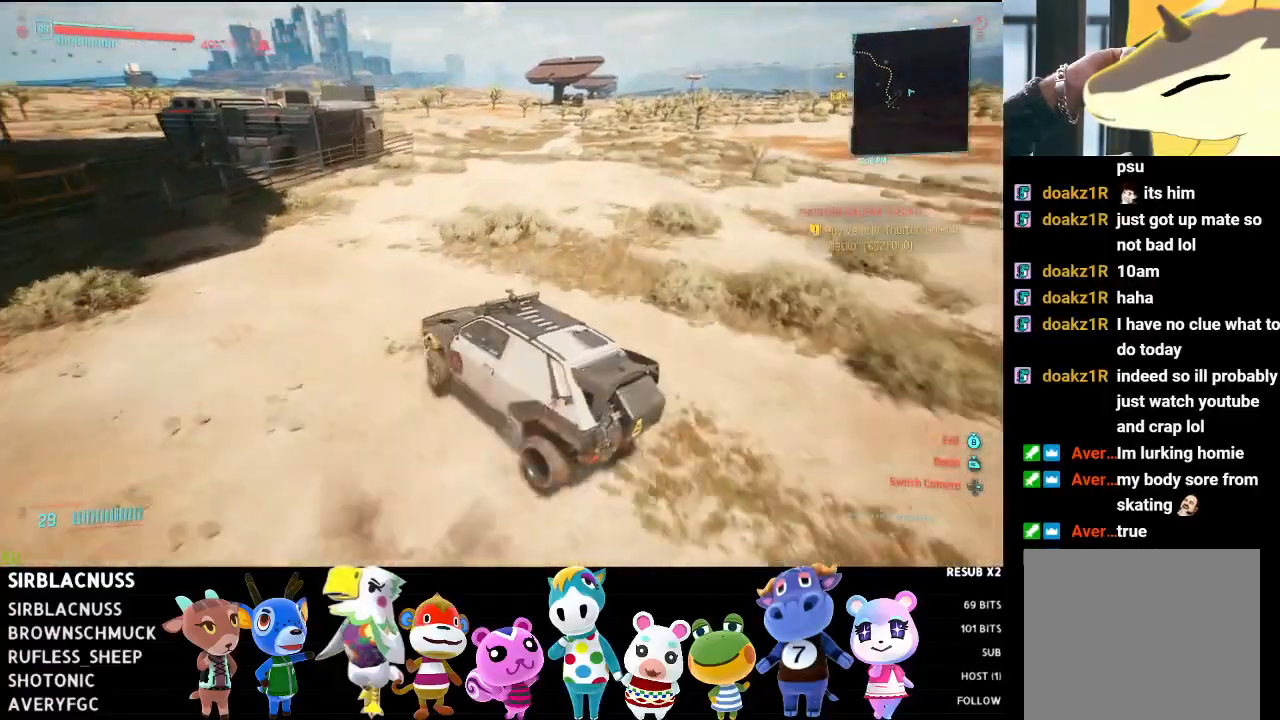
{"buttons": [], "left_stick": "right", "right_stick": "center", "events": [[383, "R2", "up"], [400, "right_stick", "center"]]}
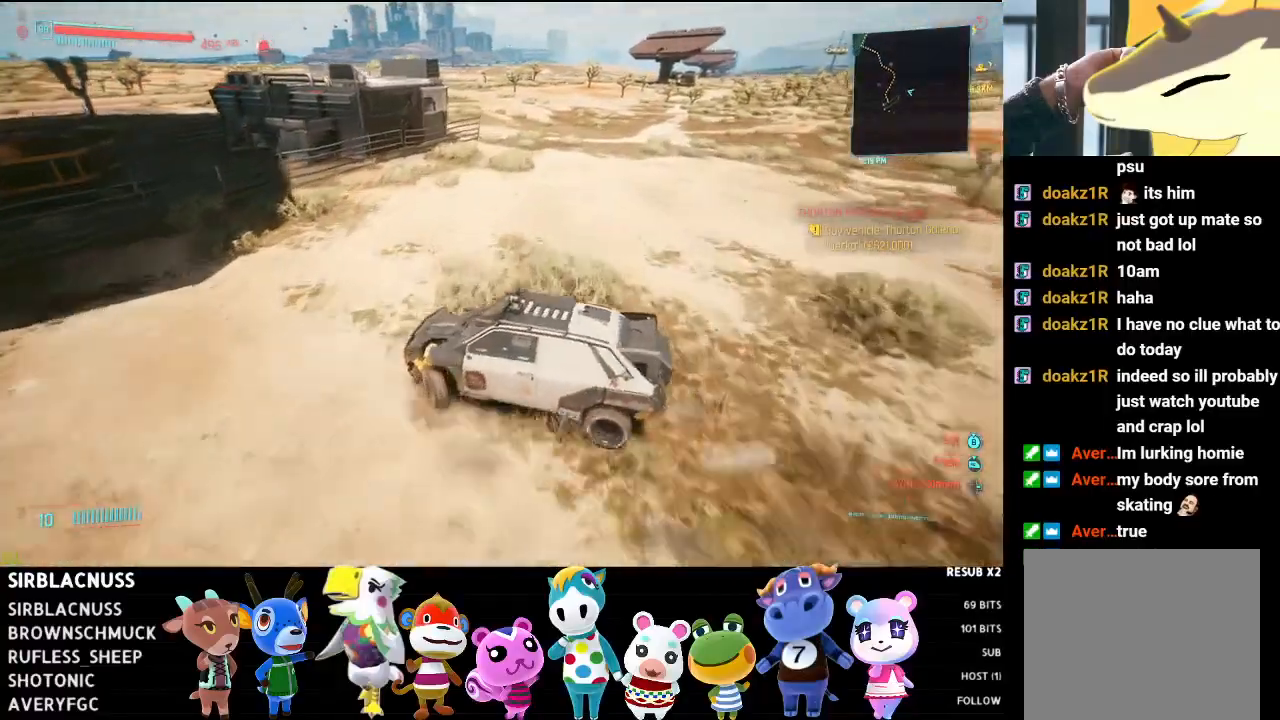
{"buttons": ["R2"], "left_stick": "right", "right_stick": "center", "events": [[267, "R2", "down"]]}
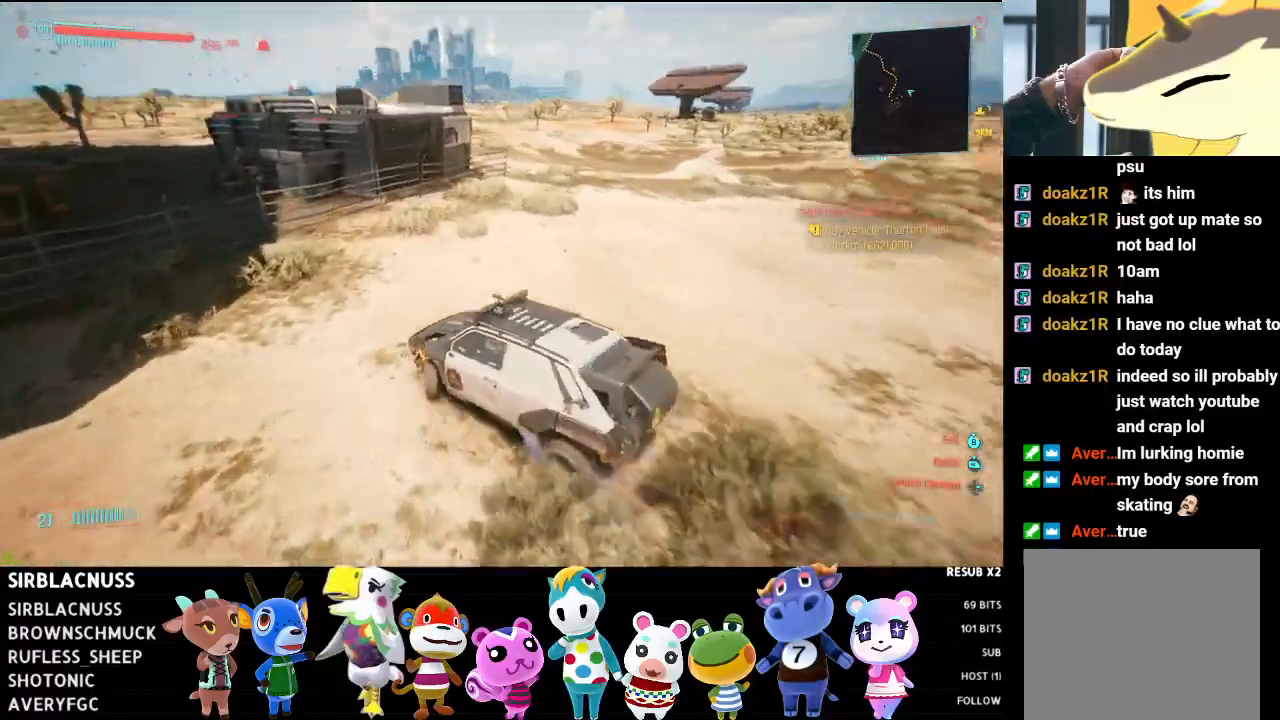
{"buttons": ["R2"], "left_stick": "right", "right_stick": "right", "events": [[67, "left_stick", "center"], [333, "right_stick", "right"], [500, "left_stick", "right"]]}
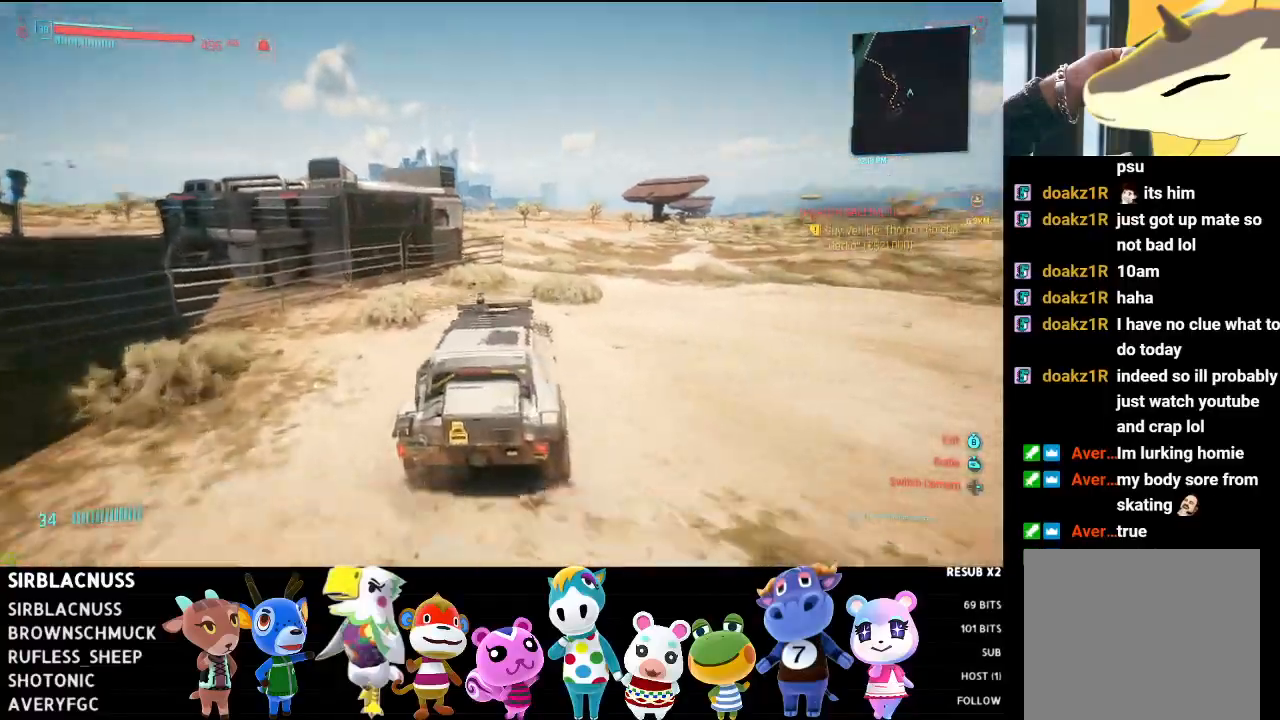
{"buttons": ["R2"], "left_stick": "center", "right_stick": "center", "events": [[50, "right_stick", "center"], [150, "right_stick", "left"], [167, "left_stick", "left"], [400, "left_stick", "center"], [400, "right_stick", "center"]]}
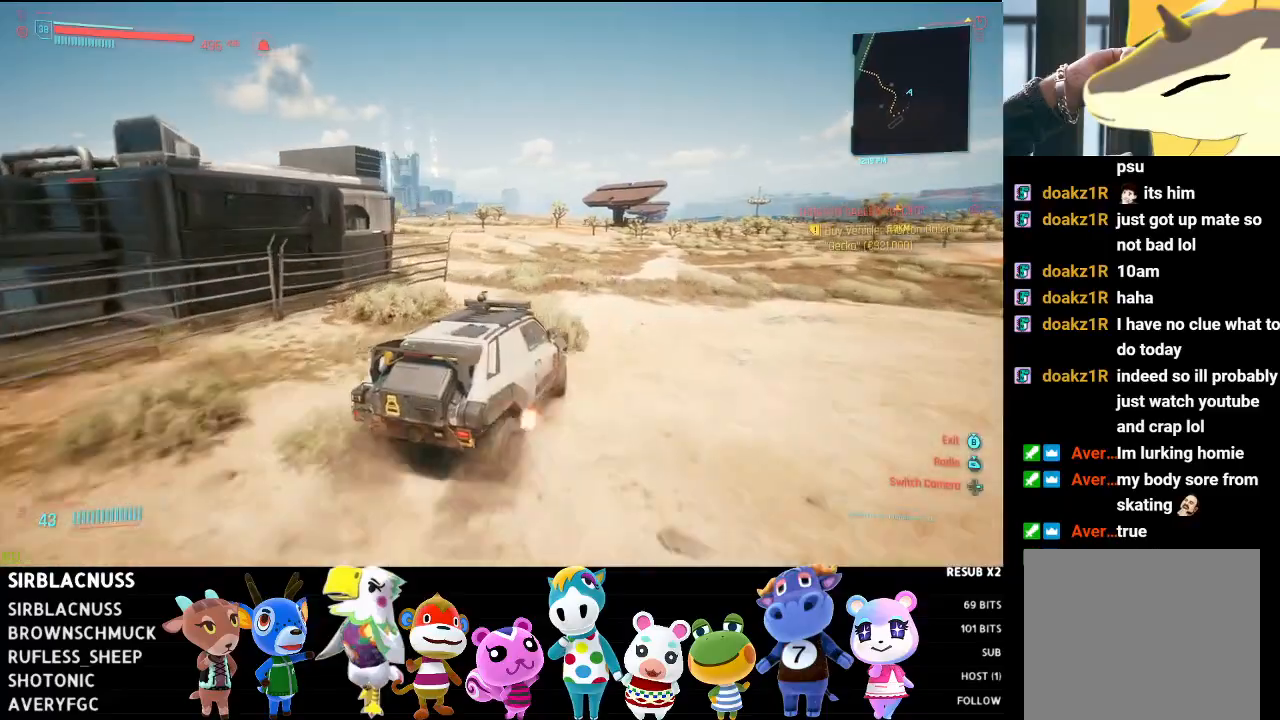
{"buttons": ["R2"], "left_stick": "left", "right_stick": "center", "events": [[100, "left_stick", "left"], [317, "left_stick", "center"], [467, "left_stick", "left"]]}
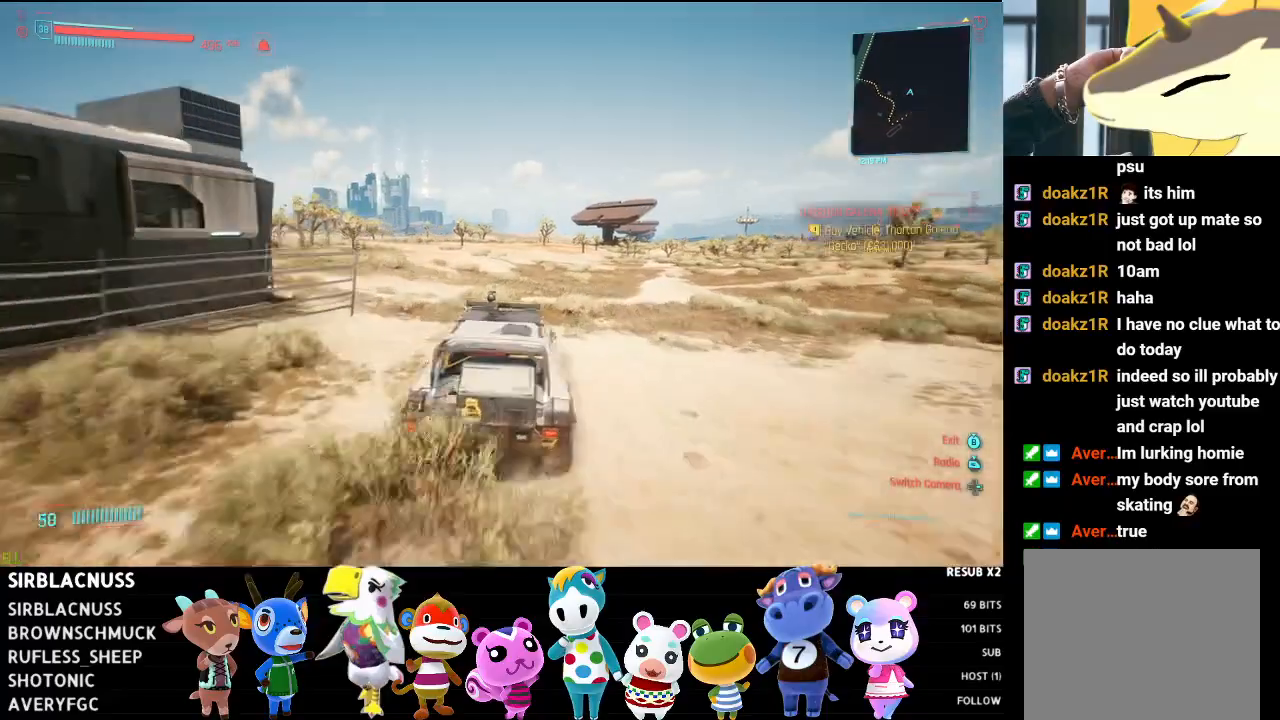
{"buttons": ["R2"], "left_stick": "center", "right_stick": "down-left", "events": [[117, "right_stick", "down-left"], [200, "left_stick", "center"]]}
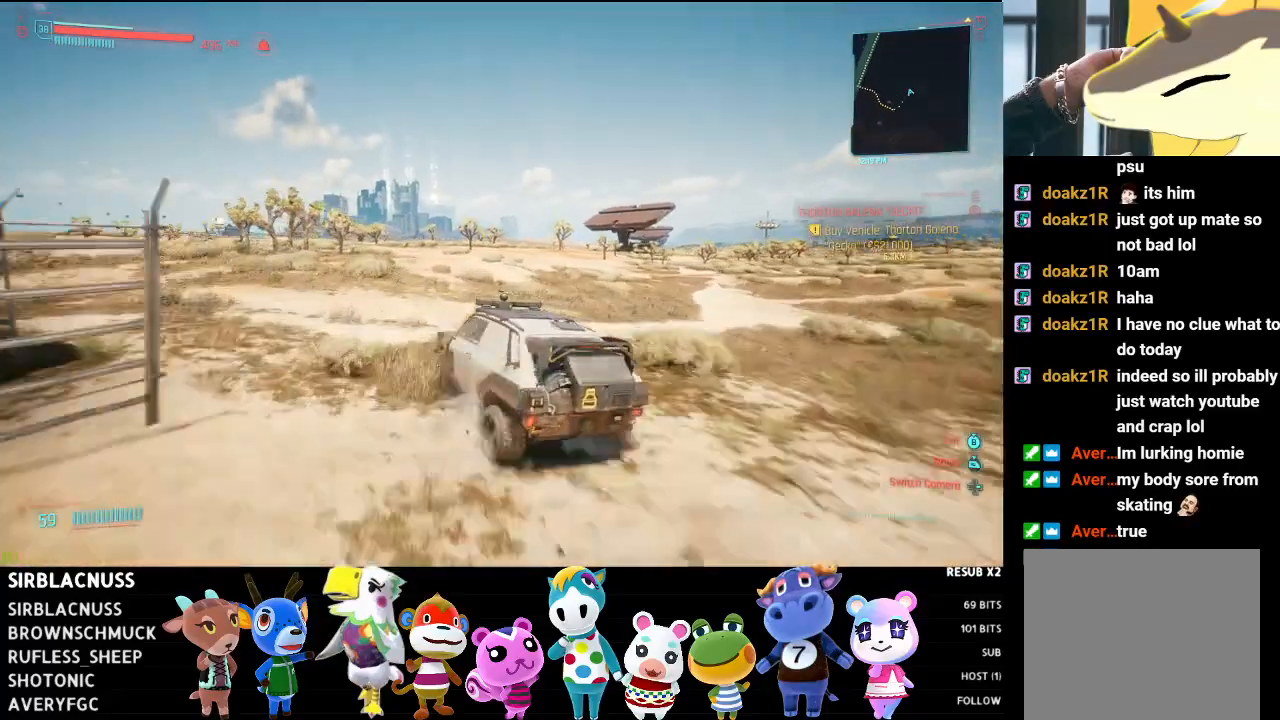
{"buttons": ["R2"], "left_stick": "right", "right_stick": "down-left", "events": [[117, "left_stick", "left"], [317, "left_stick", "center"], [433, "left_stick", "right"]]}
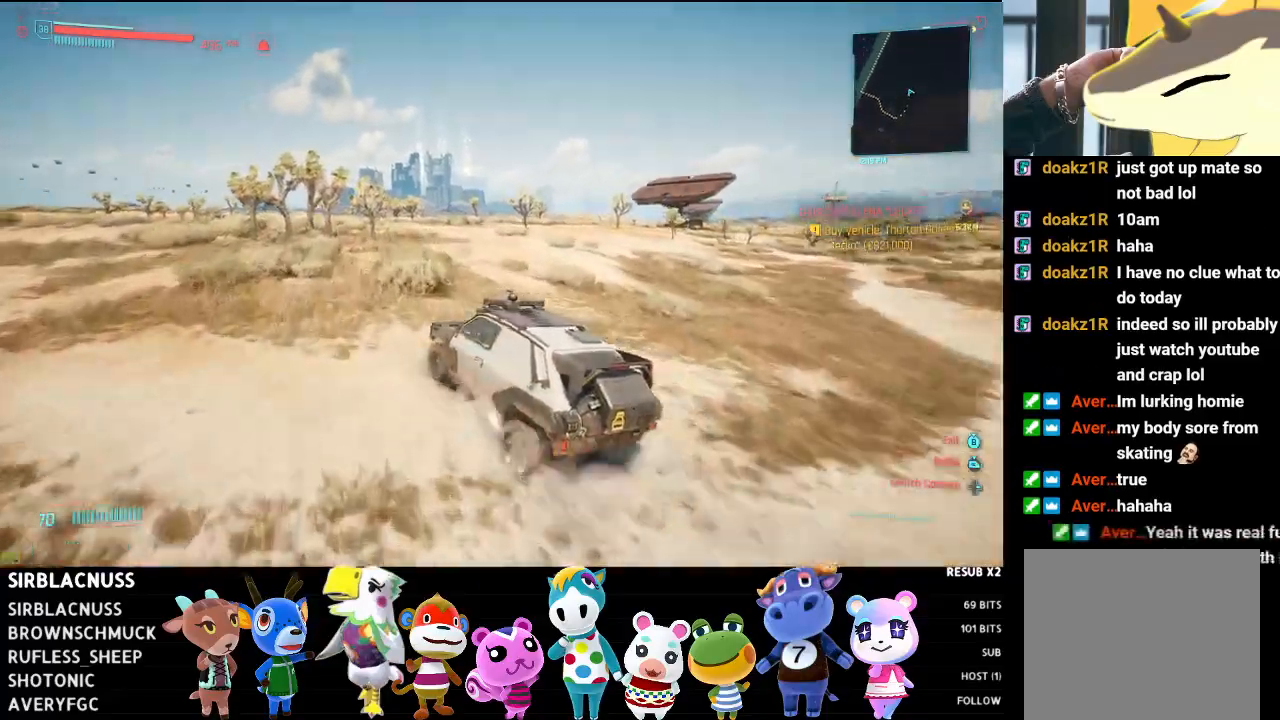
{"buttons": ["R2"], "left_stick": "center", "right_stick": "center", "events": [[267, "left_stick", "center"], [400, "right_stick", "center"]]}
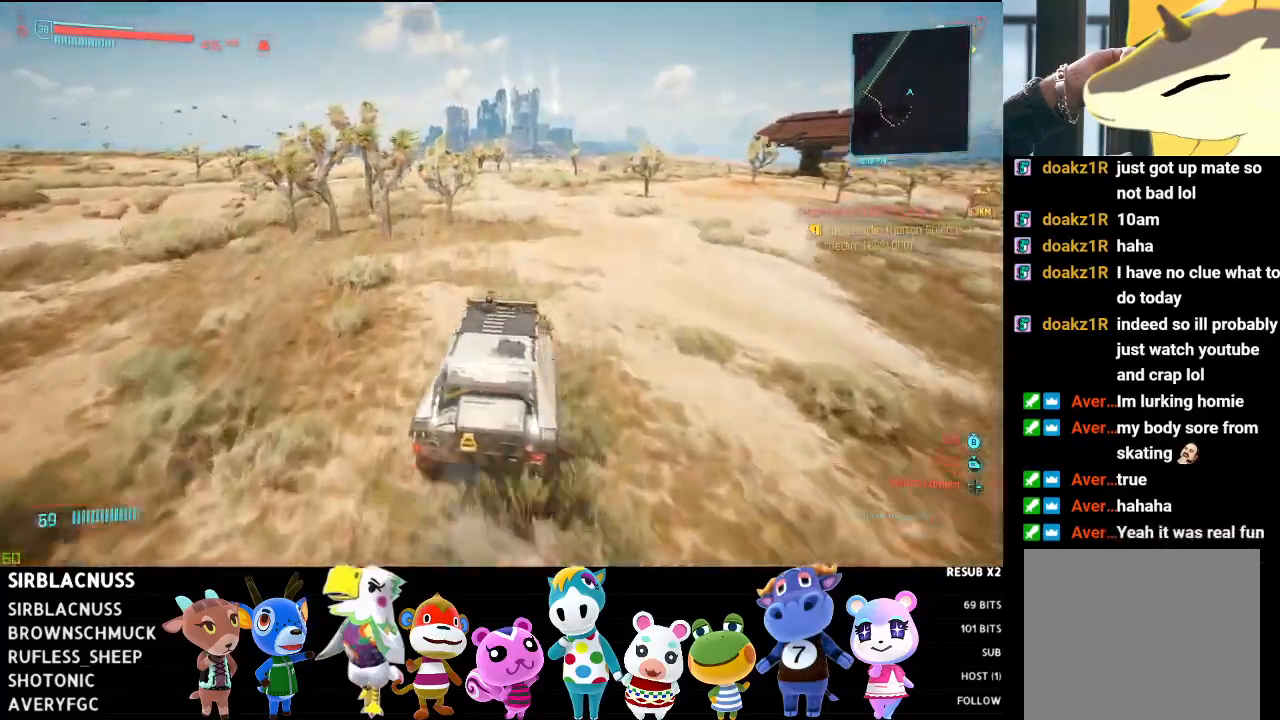
{"buttons": ["R2"], "left_stick": "center", "right_stick": "down", "events": [[200, "left_stick", "left"], [317, "right_stick", "down"], [433, "left_stick", "center"]]}
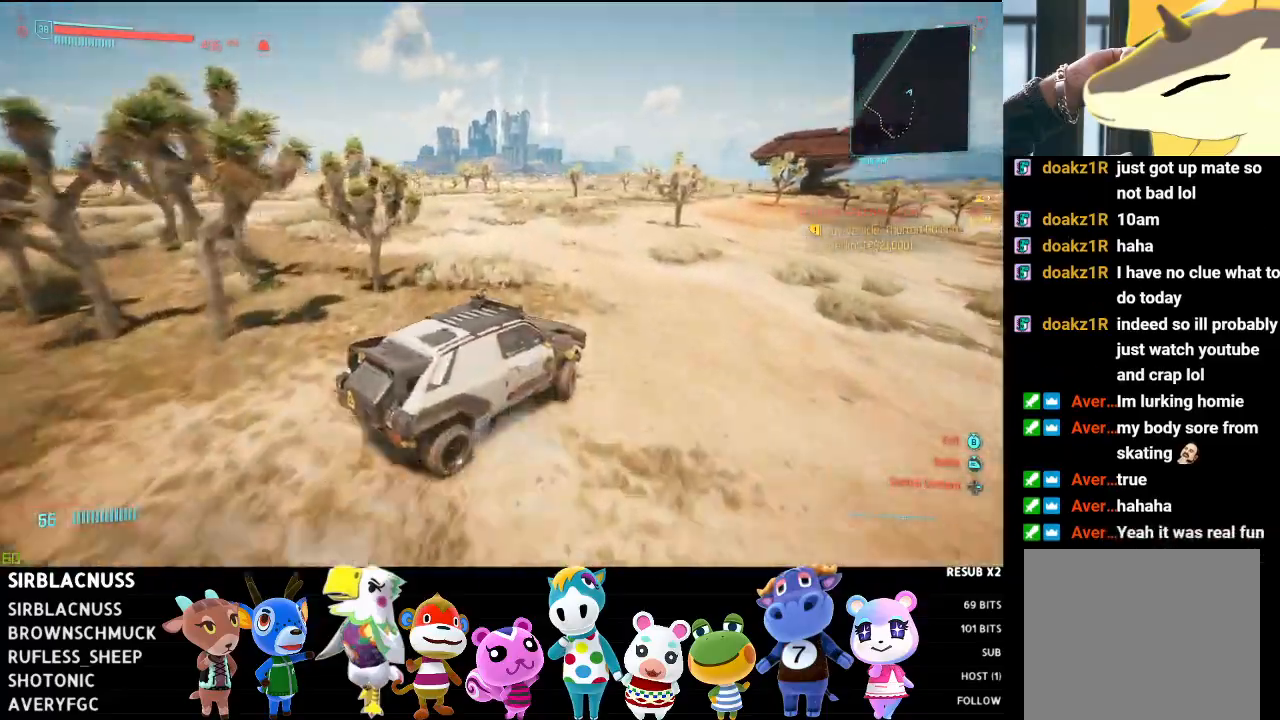
{"buttons": ["R2"], "left_stick": "center", "right_stick": "center", "events": [[33, "left_stick", "left"], [183, "right_stick", "center"], [367, "left_stick", "center"]]}
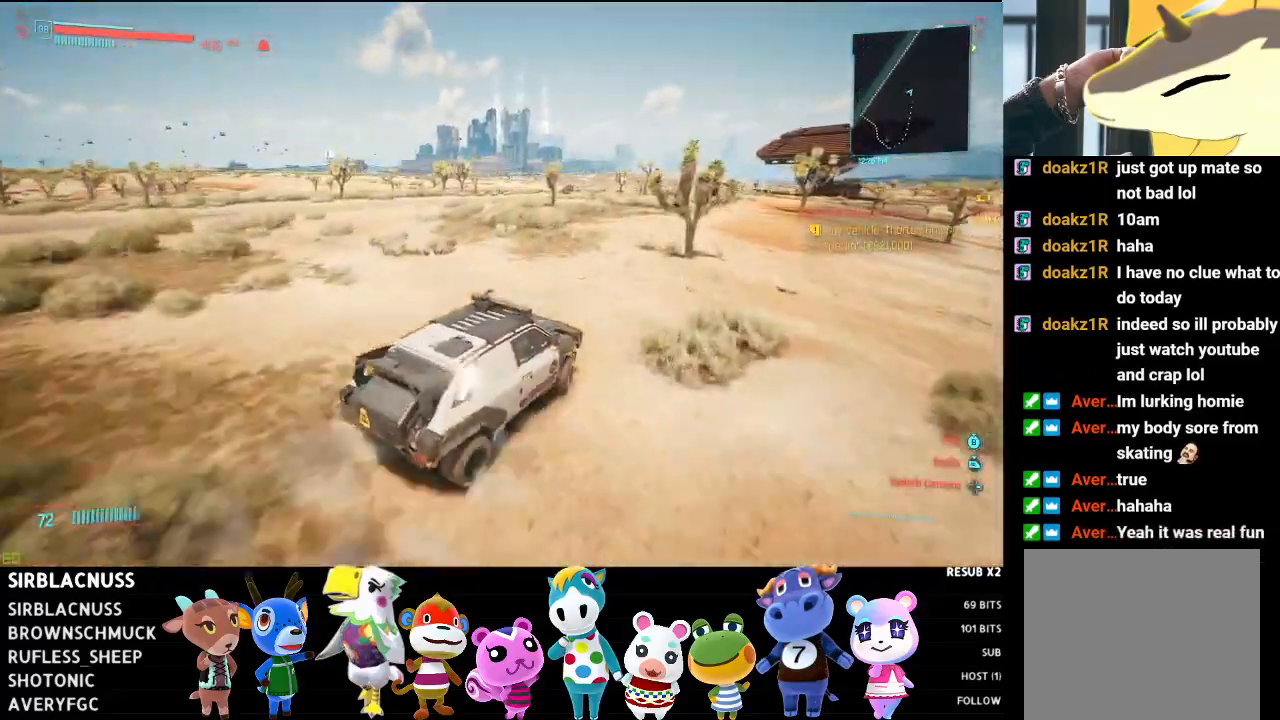
{"buttons": ["R2"], "left_stick": "left", "right_stick": "down-left", "events": [[267, "right_stick", "down-left"], [433, "left_stick", "left"]]}
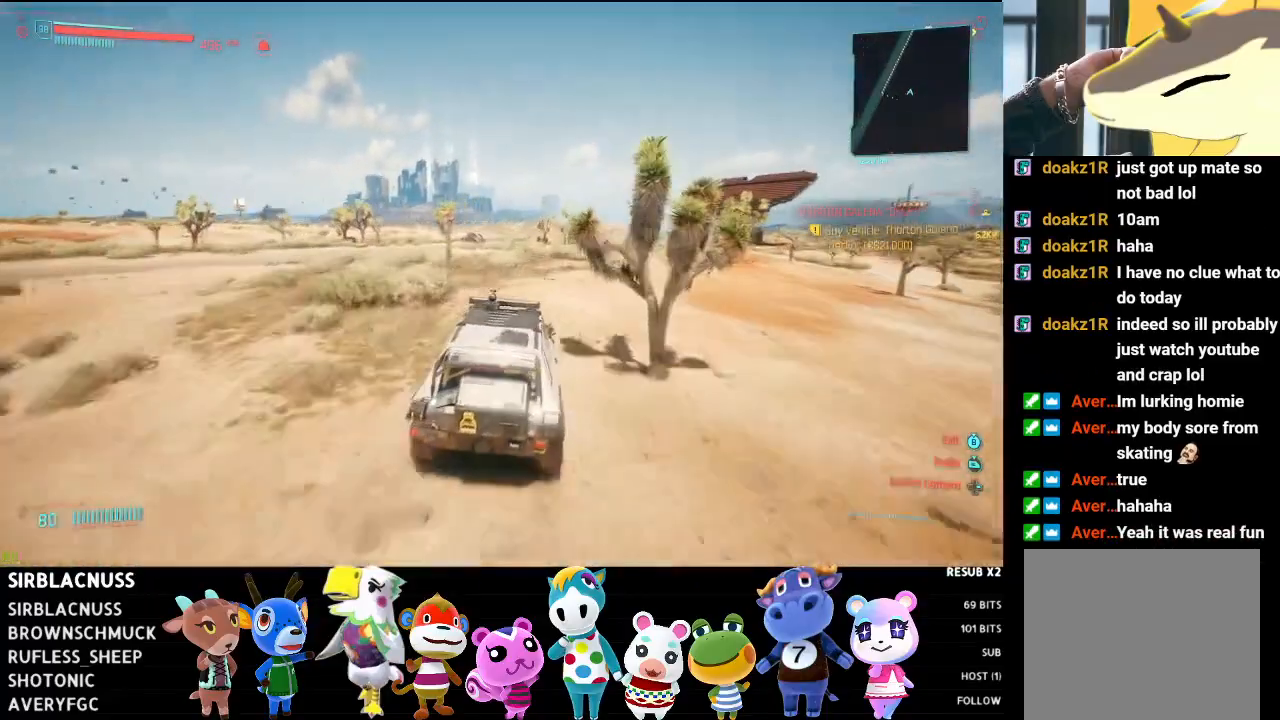
{"buttons": ["R2"], "left_stick": "left", "right_stick": "down-left", "events": [[100, "left_stick", "center"], [300, "left_stick", "left"]]}
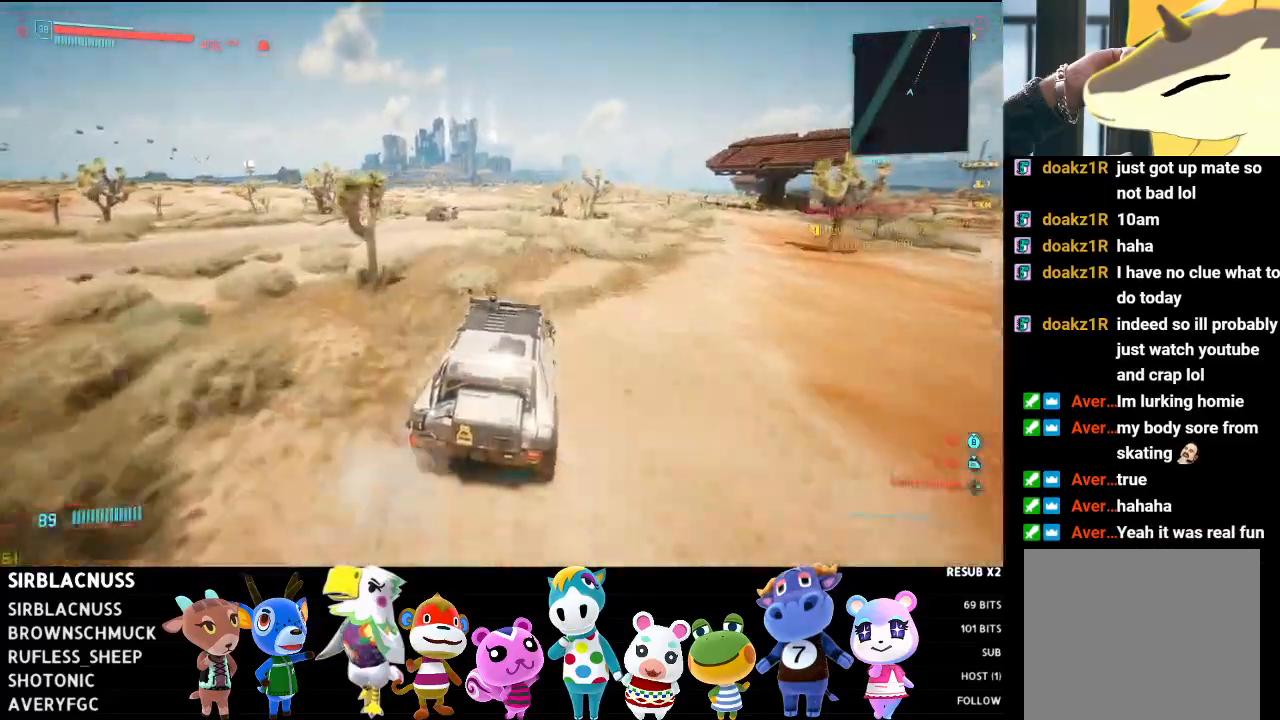
{"buttons": ["R2"], "left_stick": "center", "right_stick": "down-left", "events": [[50, "left_stick", "center"], [250, "left_stick", "left"], [450, "left_stick", "center"]]}
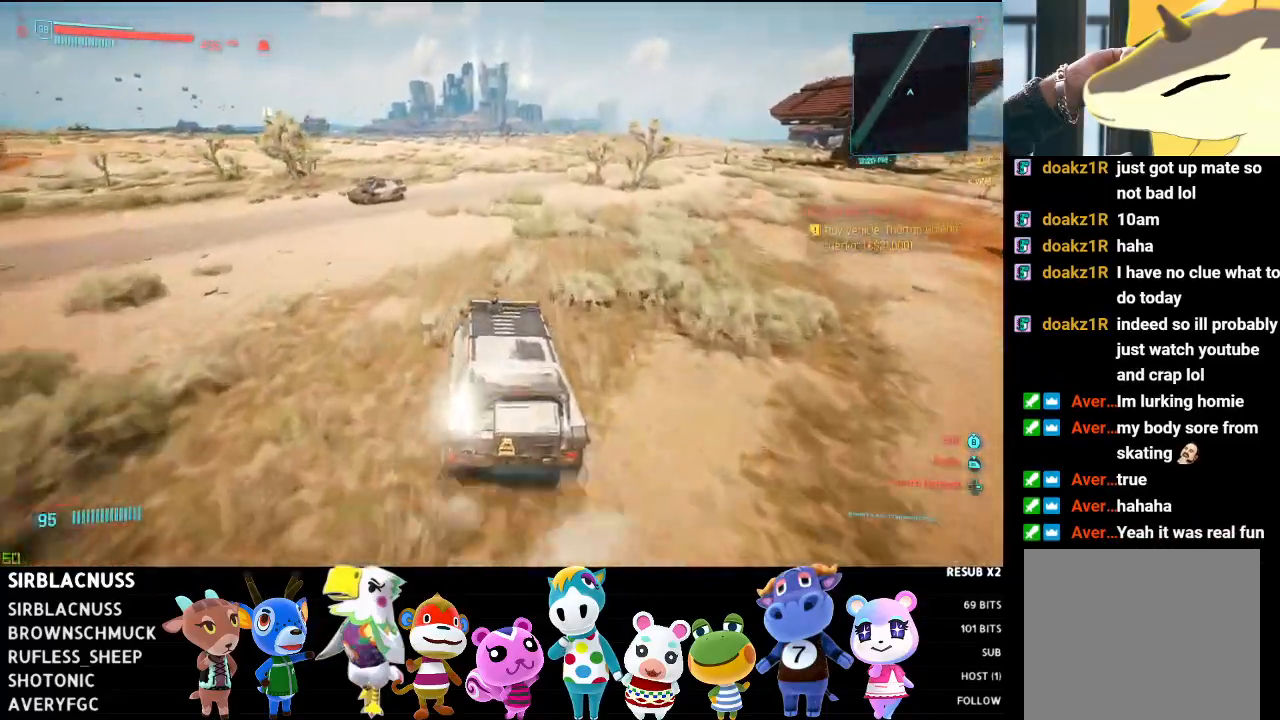
{"buttons": ["R2"], "left_stick": "right", "right_stick": "center", "events": [[167, "right_stick", "center"], [317, "left_stick", "right"]]}